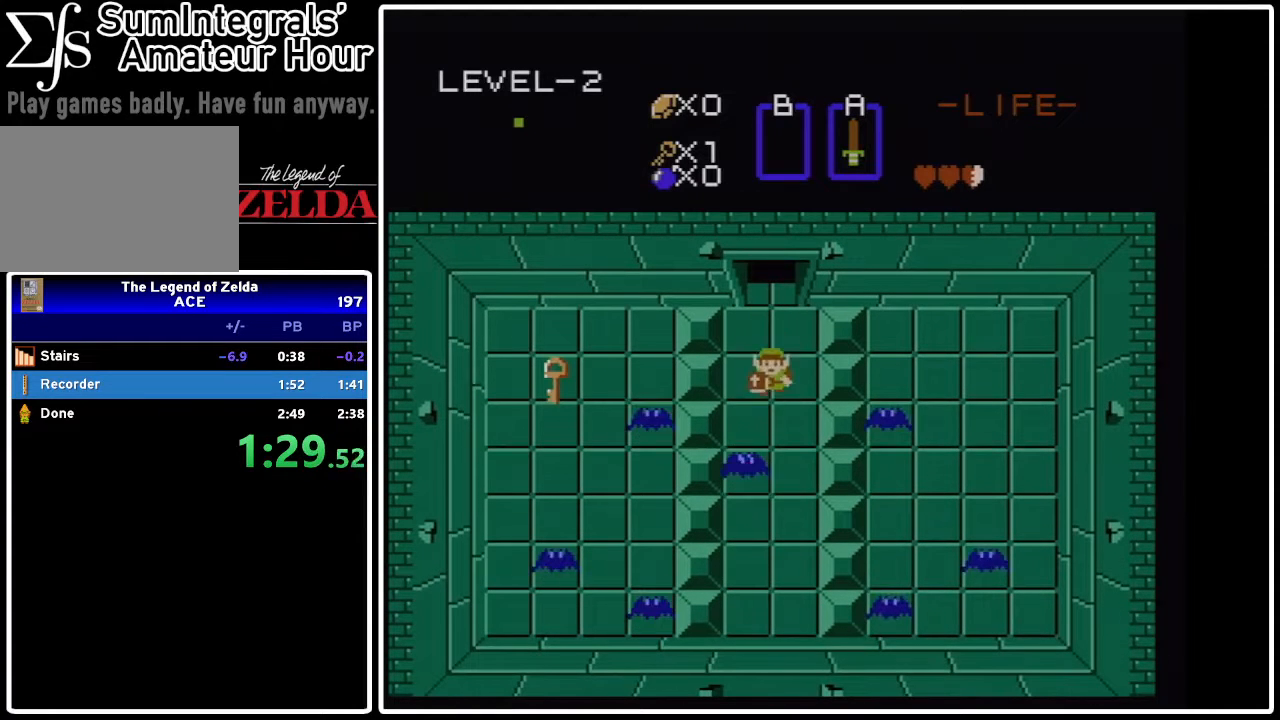
Gameplay with a controller (Nintendo layout); each line is a JSON object with the inputs held at the frame after it. "events" lists button and stick changes between this image and that frame as [ms after this image, input, new state], when the widget could be followed in between. Not read: L3 R3.
{"buttons": ["DPAD_DOWN"], "events": [[100, "A", "down"], [233, "A", "up"]]}
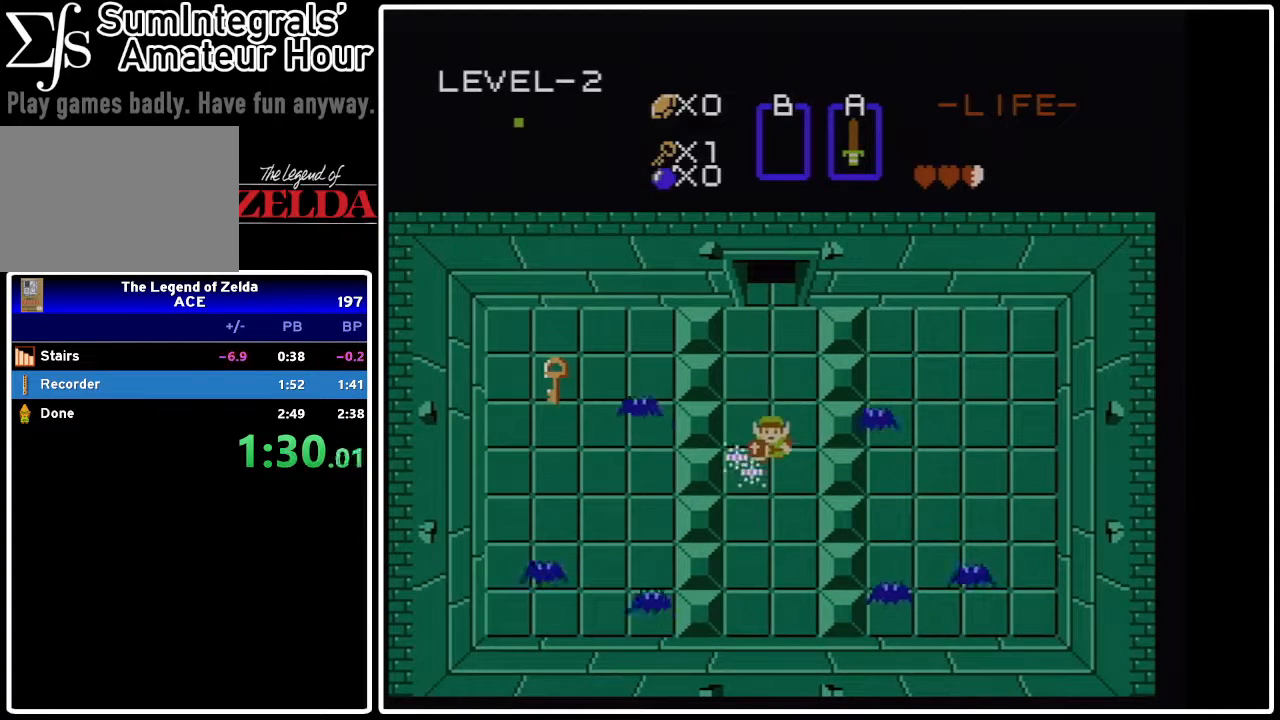
{"buttons": ["DPAD_DOWN"], "events": []}
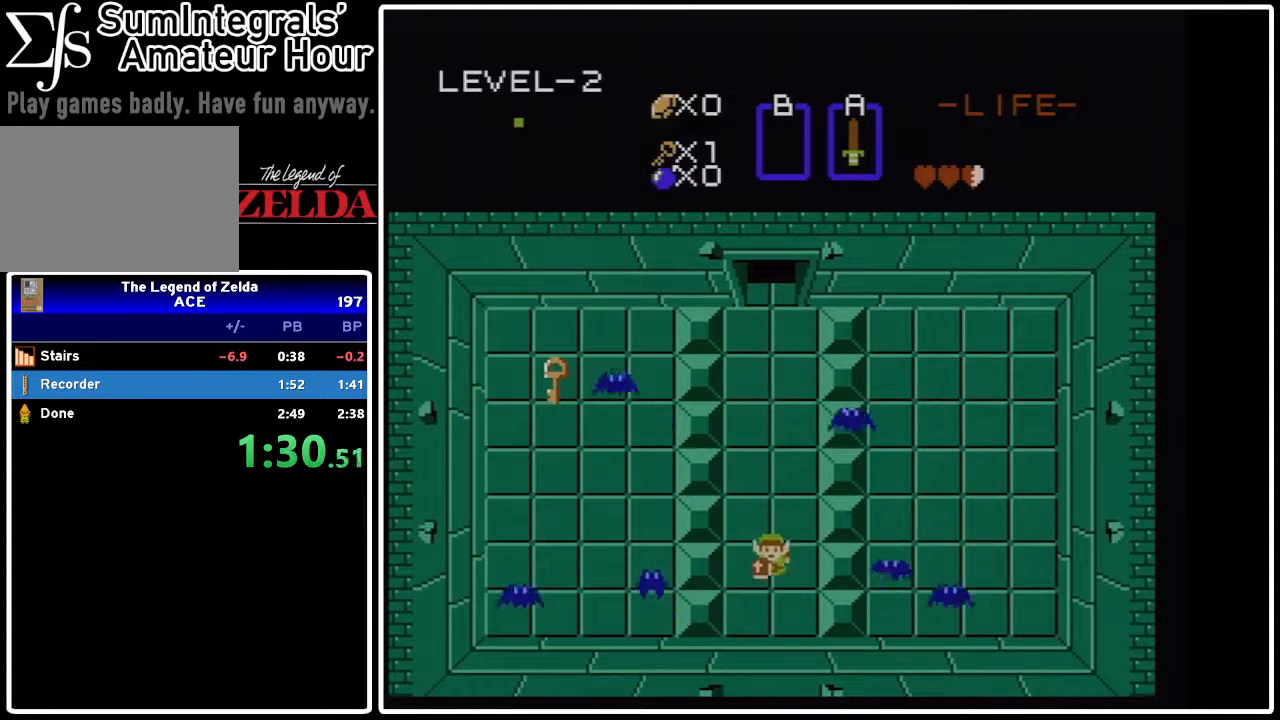
{"buttons": ["DPAD_DOWN"], "events": []}
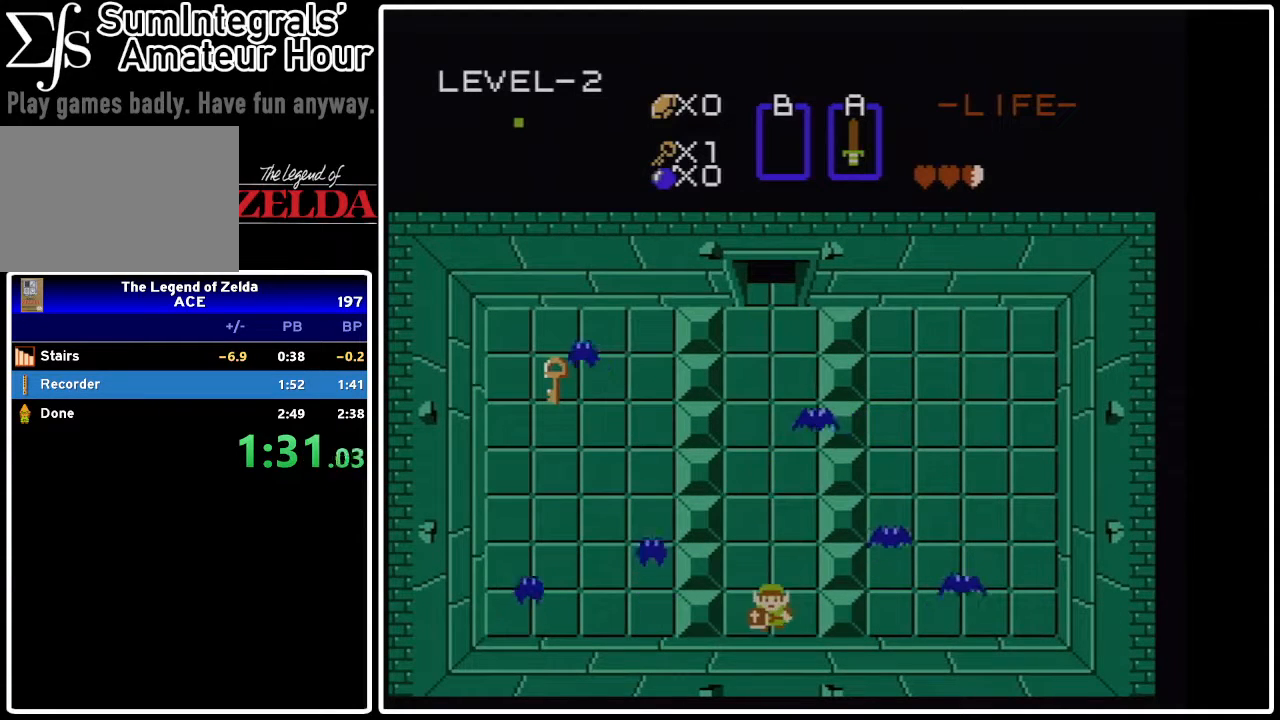
{"buttons": [], "events": [[400, "DPAD_DOWN", "up"]]}
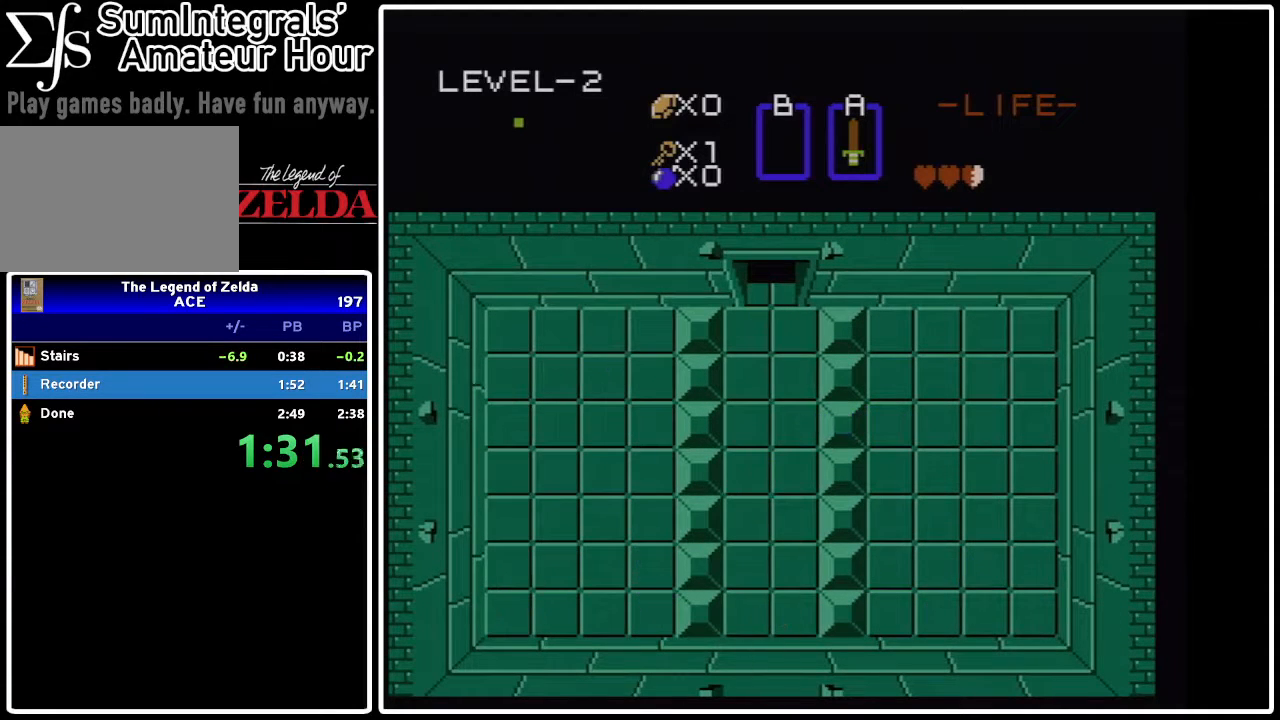
{"buttons": ["DPAD_RIGHT"], "events": [[367, "DPAD_RIGHT", "down"]]}
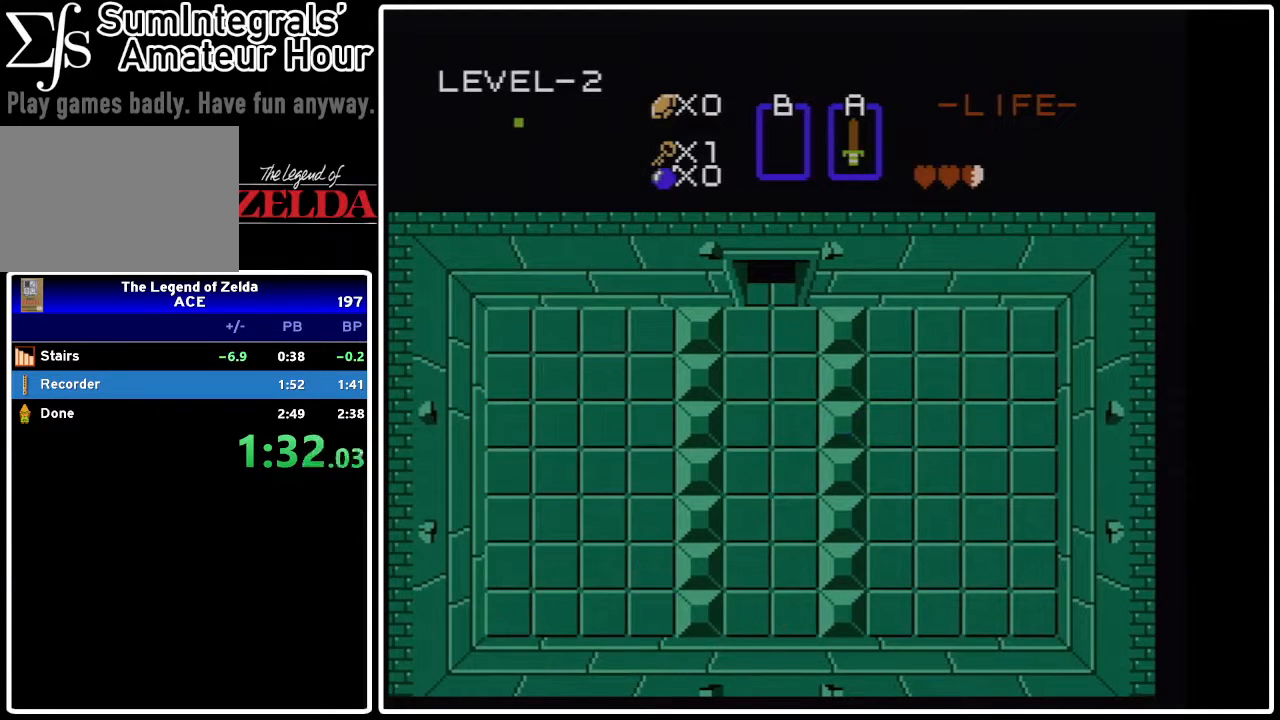
{"buttons": ["DPAD_RIGHT"], "events": []}
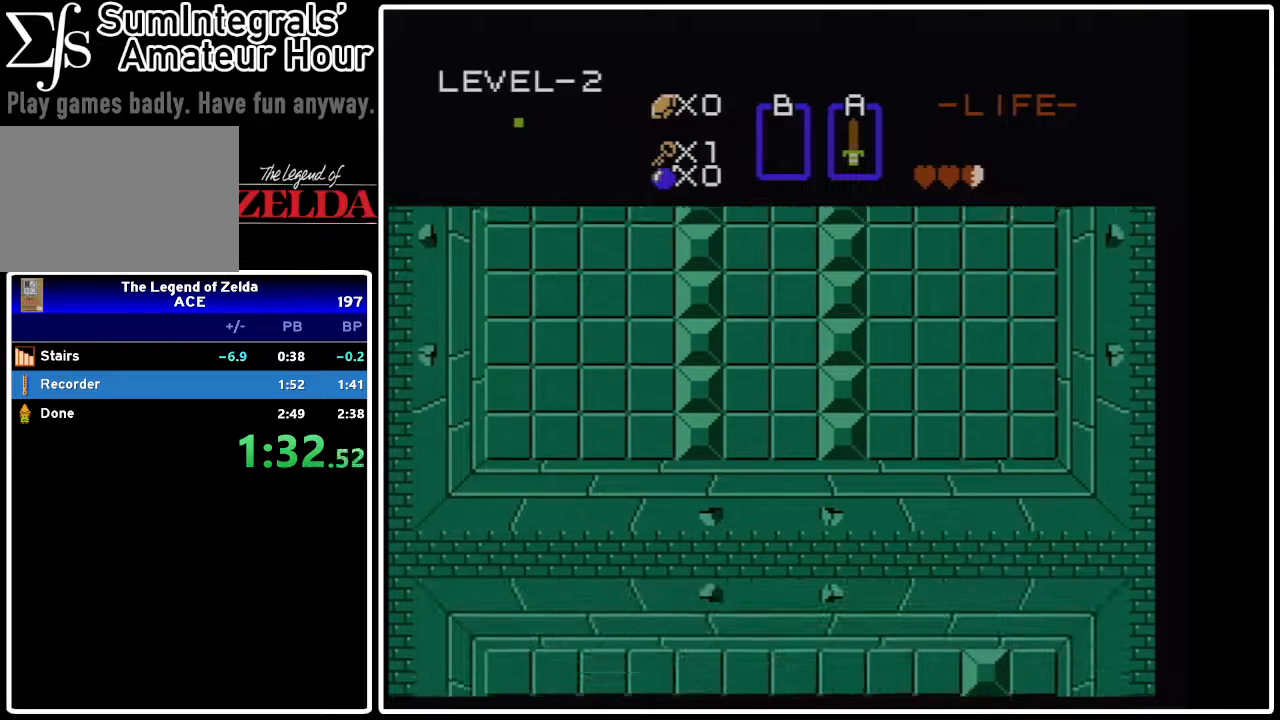
{"buttons": ["DPAD_RIGHT"], "events": []}
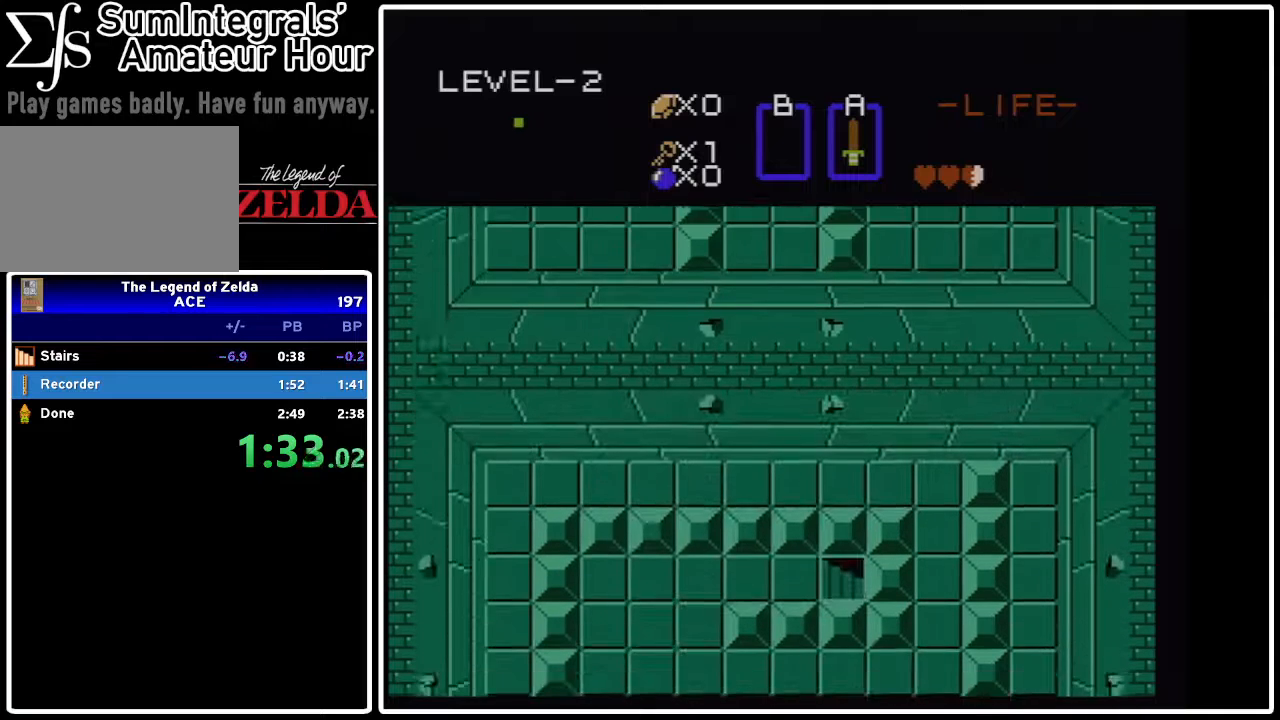
{"buttons": ["DPAD_RIGHT"], "events": []}
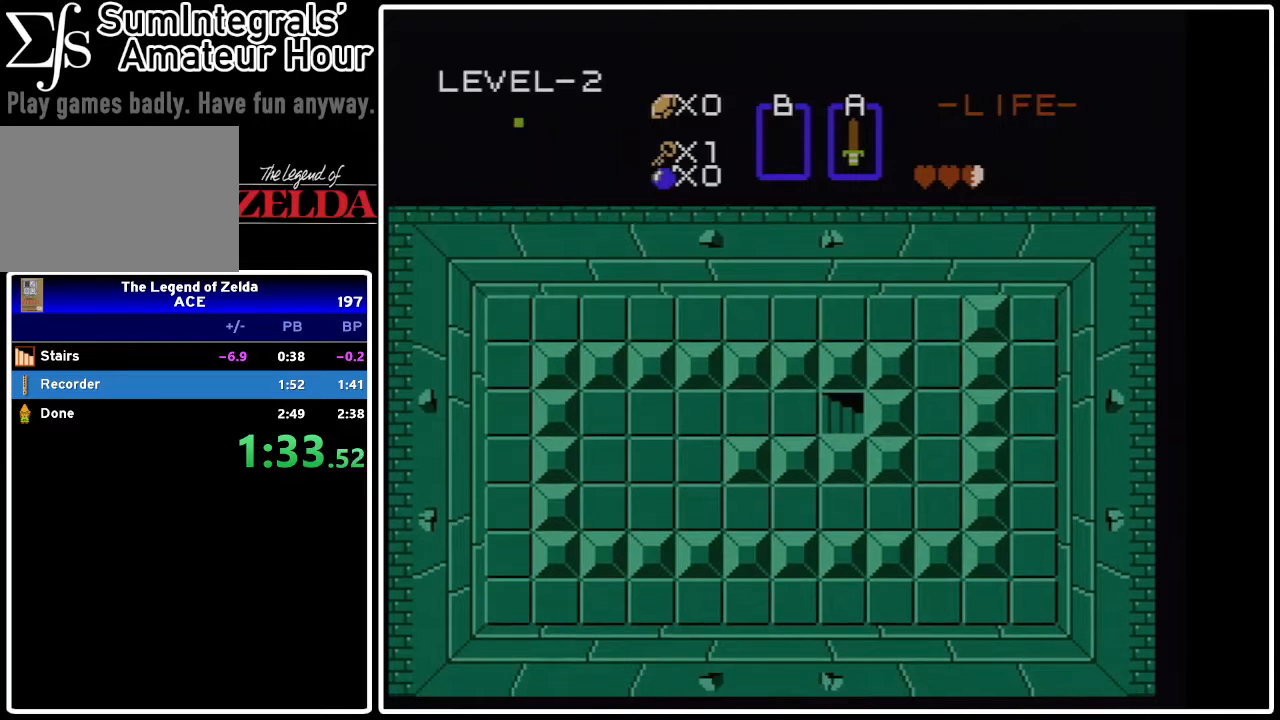
{"buttons": ["DPAD_RIGHT"], "events": []}
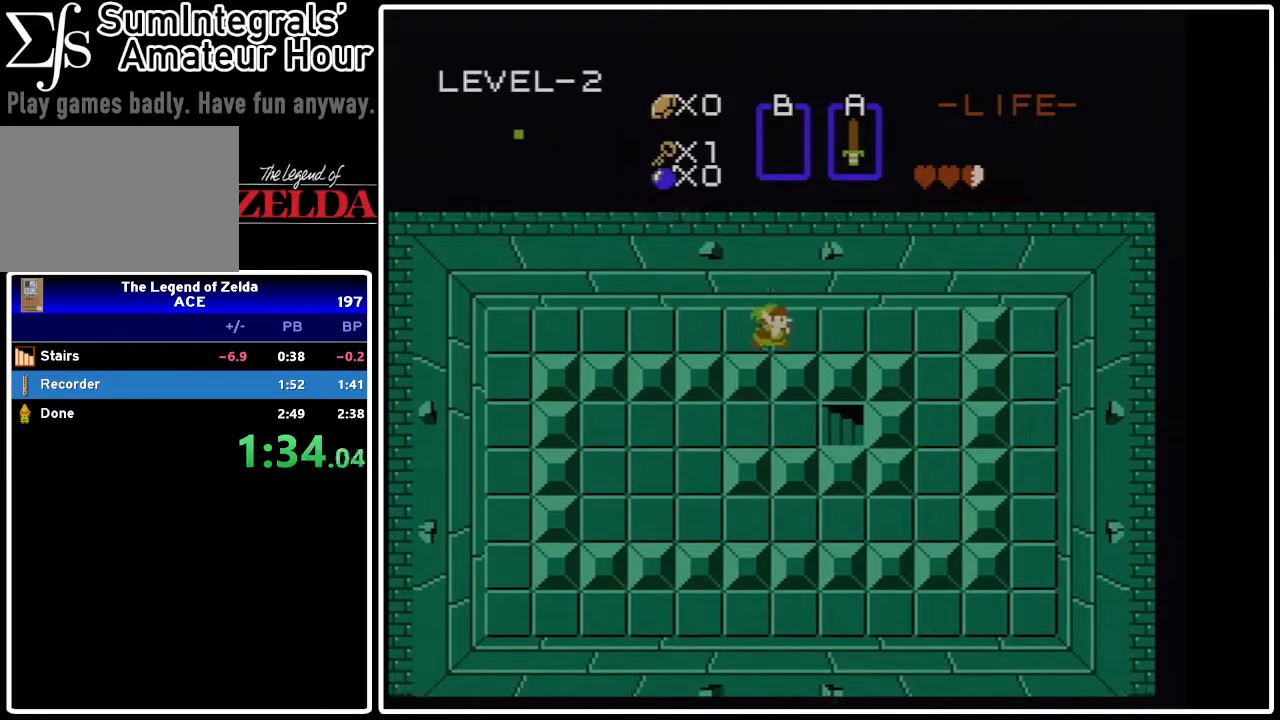
{"buttons": ["DPAD_RIGHT"], "events": []}
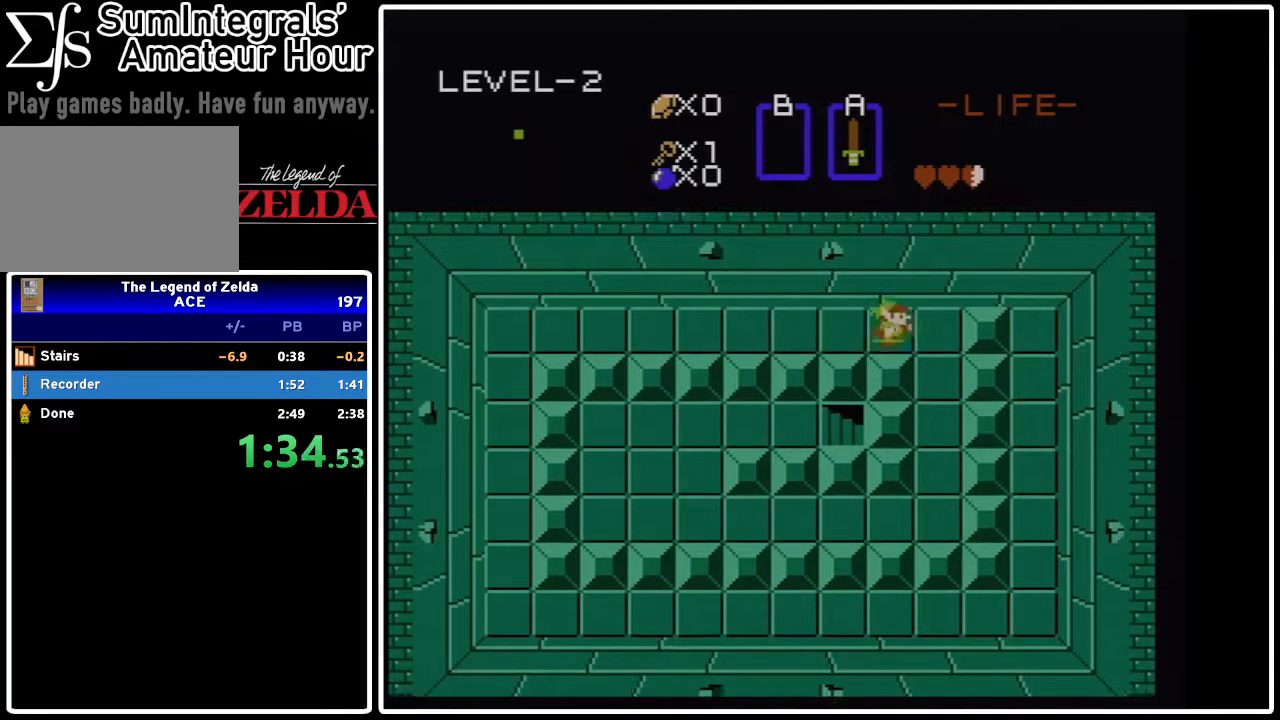
{"buttons": ["DPAD_DOWN"], "events": [[133, "DPAD_DOWN", "down"], [133, "DPAD_RIGHT", "up"]]}
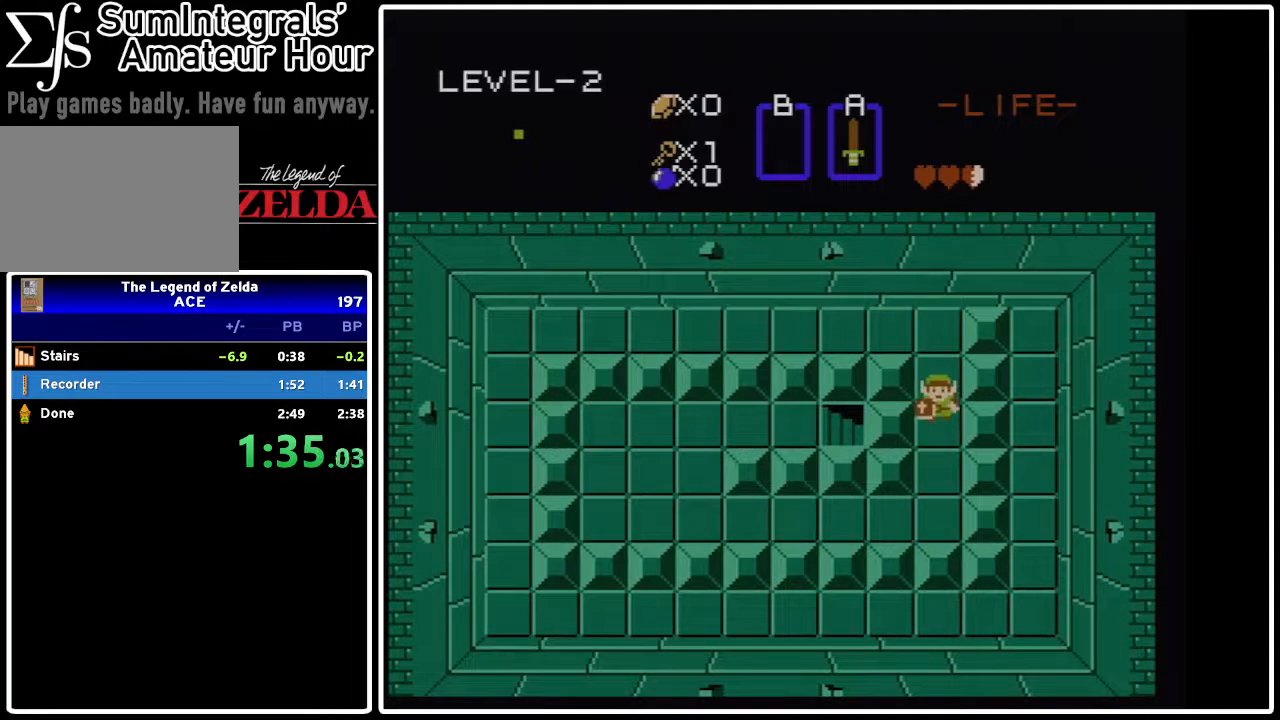
{"buttons": ["DPAD_LEFT"], "events": [[367, "DPAD_DOWN", "up"], [367, "DPAD_LEFT", "down"]]}
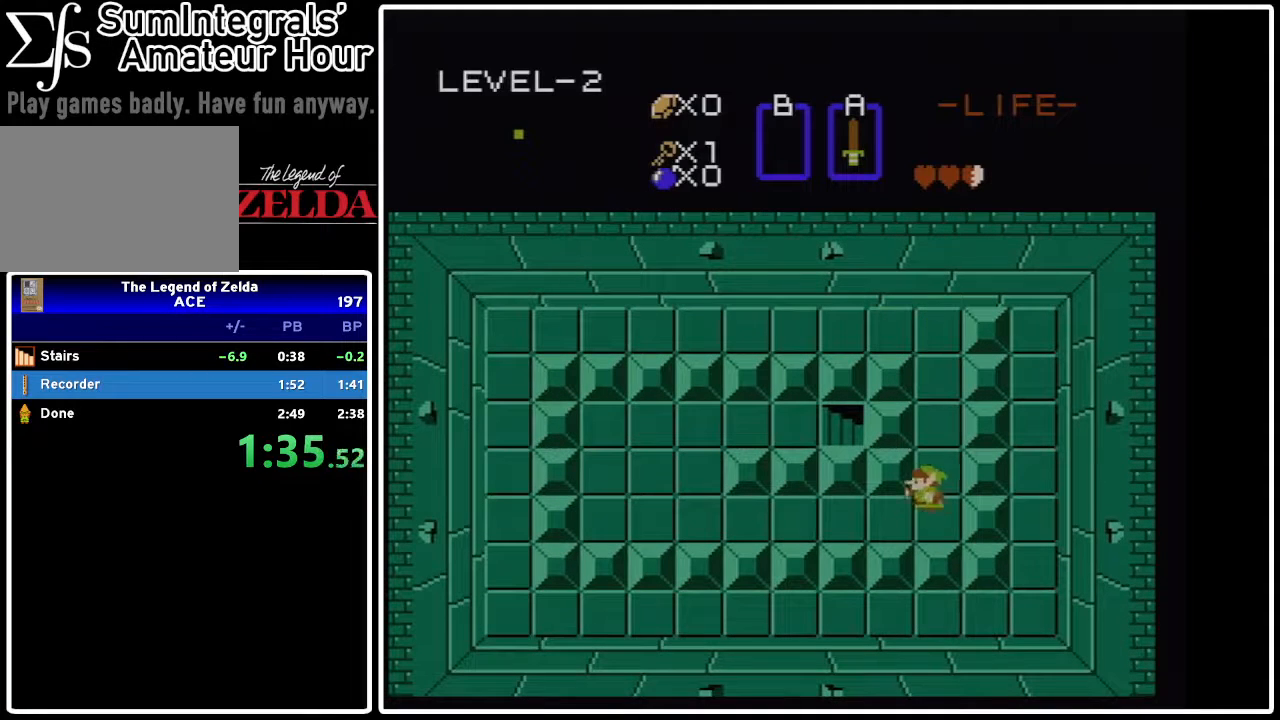
{"buttons": ["DPAD_LEFT"], "events": []}
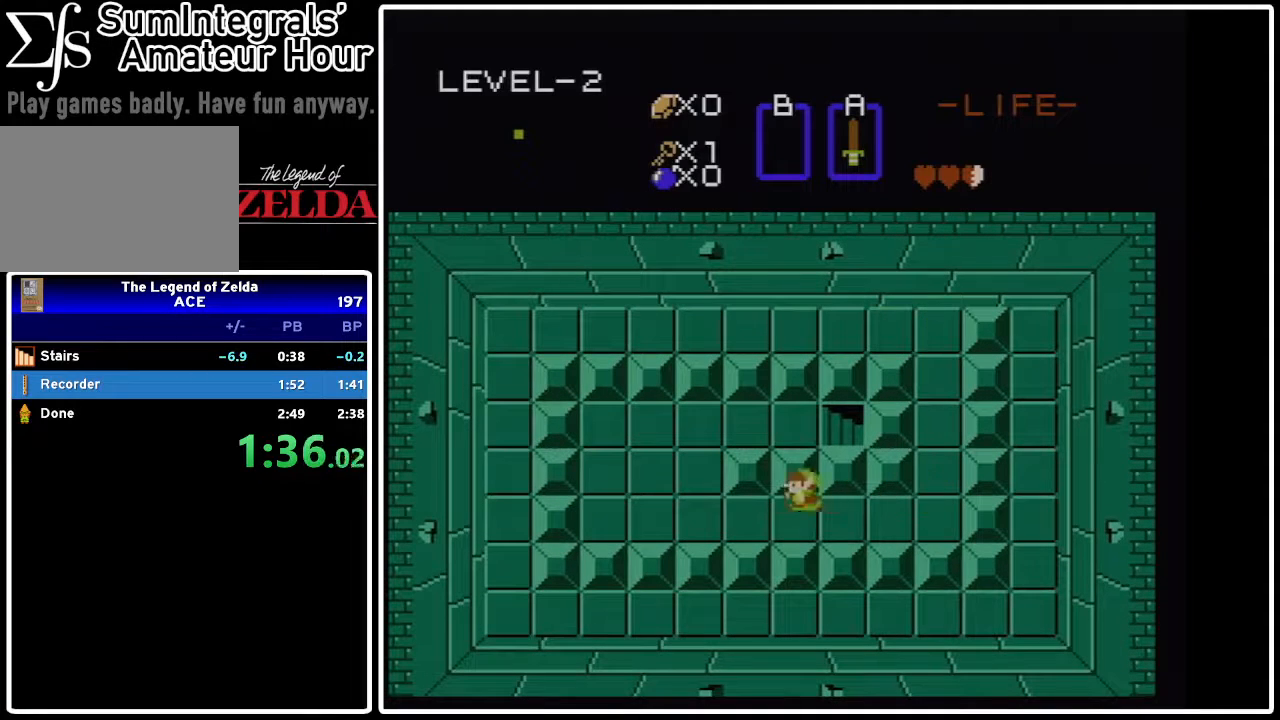
{"buttons": ["DPAD_UP"], "events": [[367, "DPAD_LEFT", "up"], [367, "DPAD_UP", "down"]]}
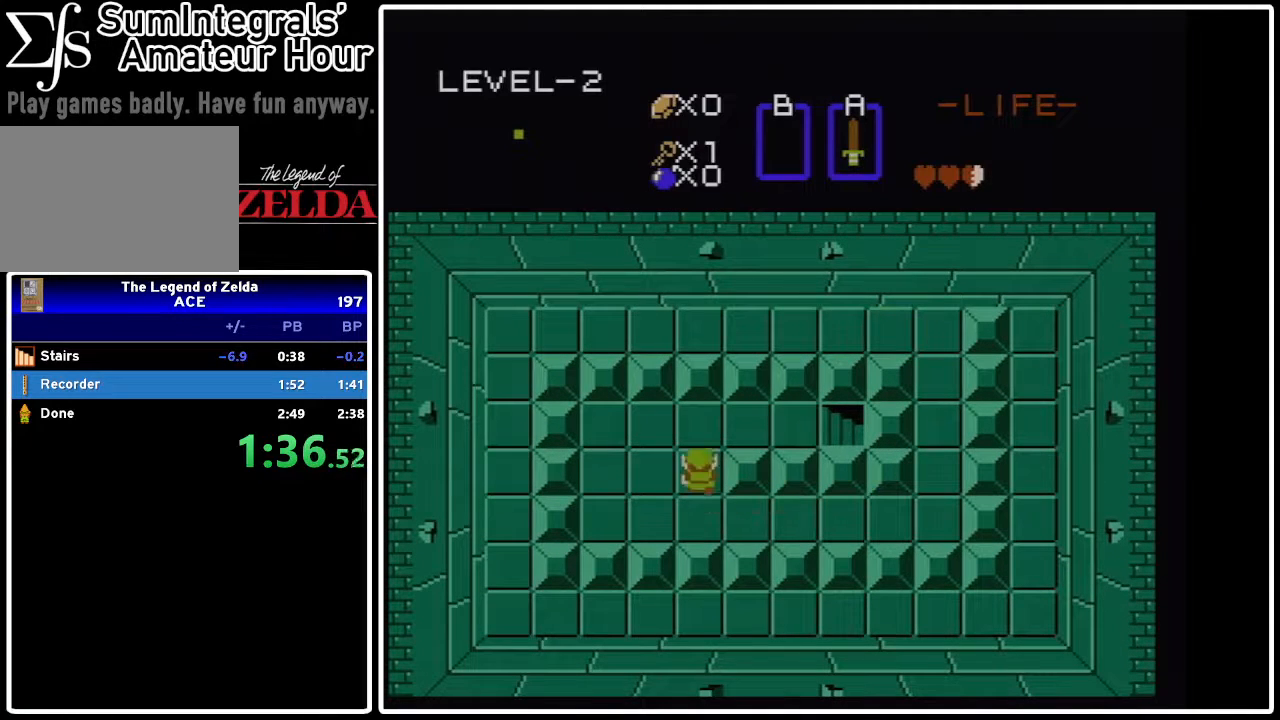
{"buttons": ["DPAD_RIGHT"], "events": [[200, "DPAD_RIGHT", "down"], [200, "DPAD_UP", "up"]]}
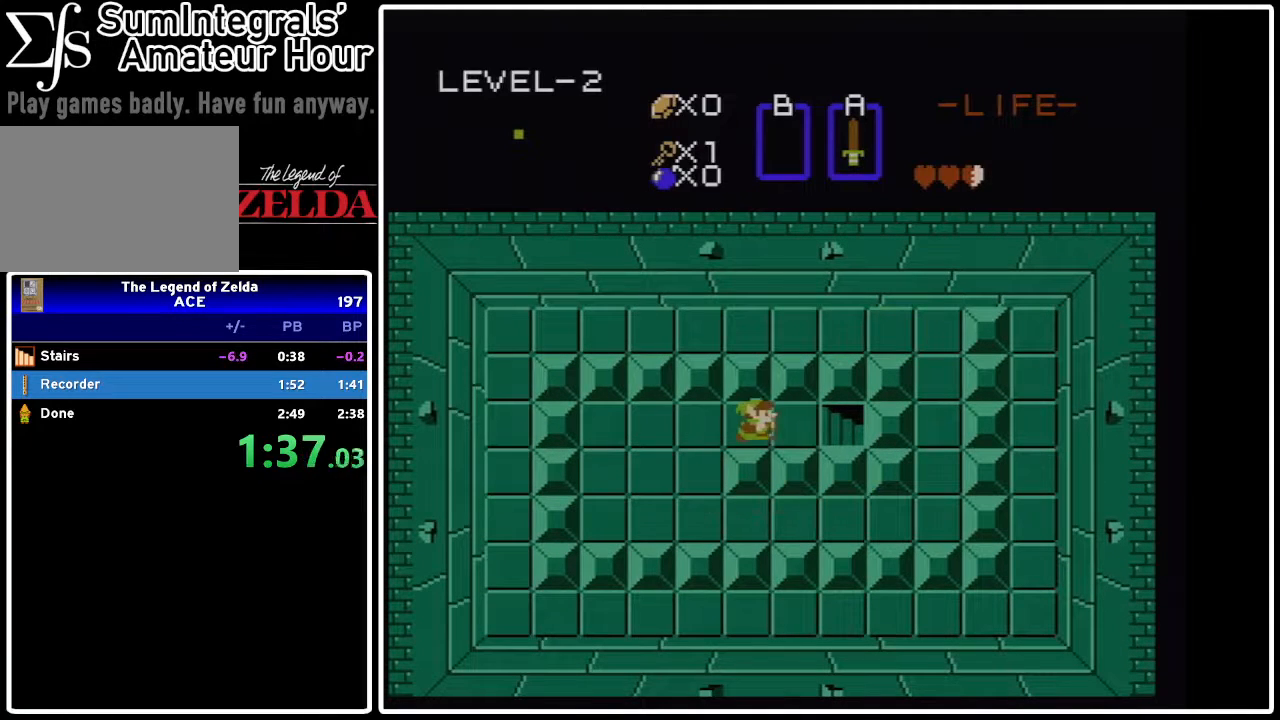
{"buttons": ["DPAD_RIGHT"], "events": []}
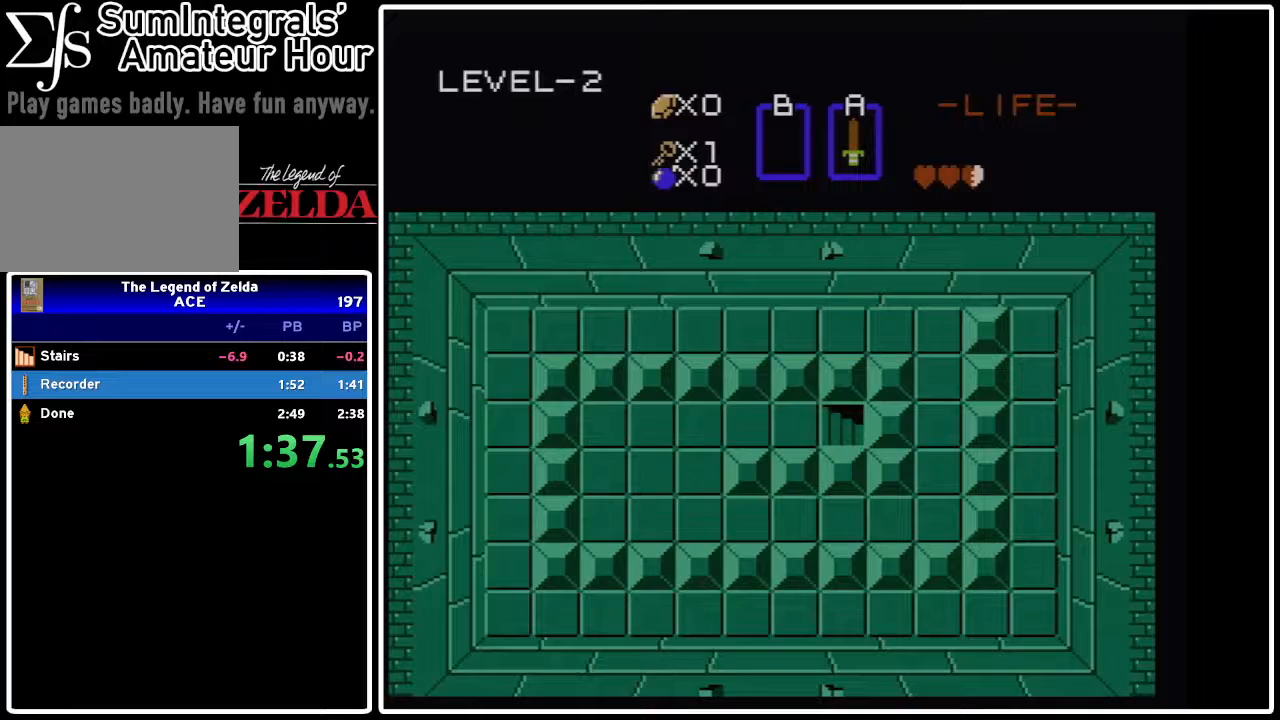
{"buttons": ["DPAD_DOWN"], "events": [[33, "DPAD_RIGHT", "up"], [167, "DPAD_DOWN", "down"]]}
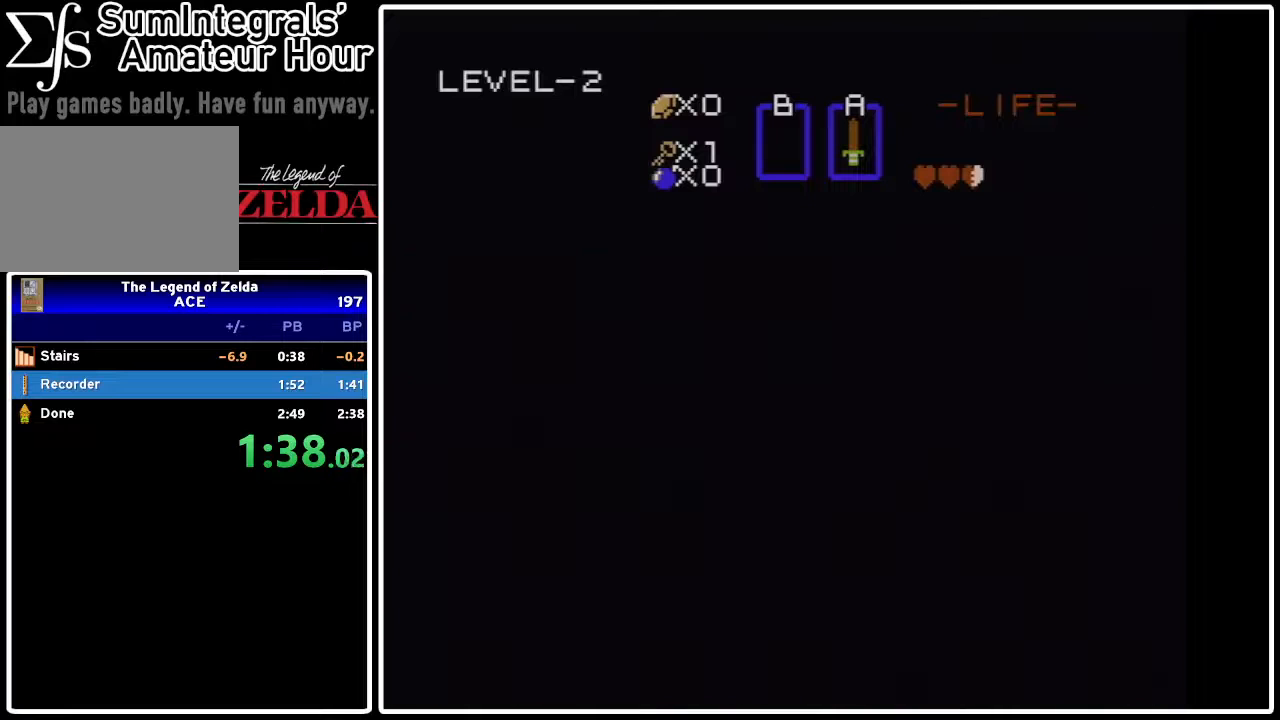
{"buttons": ["DPAD_DOWN"], "events": []}
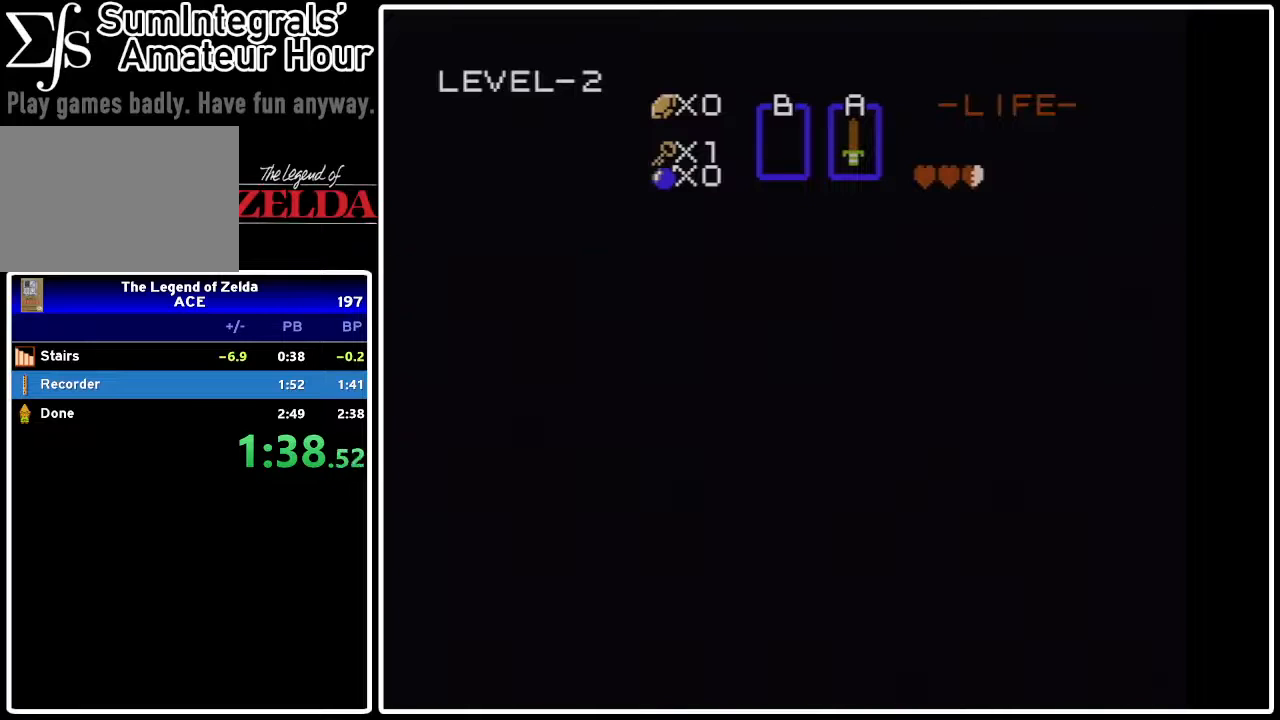
{"buttons": ["DPAD_DOWN"], "events": []}
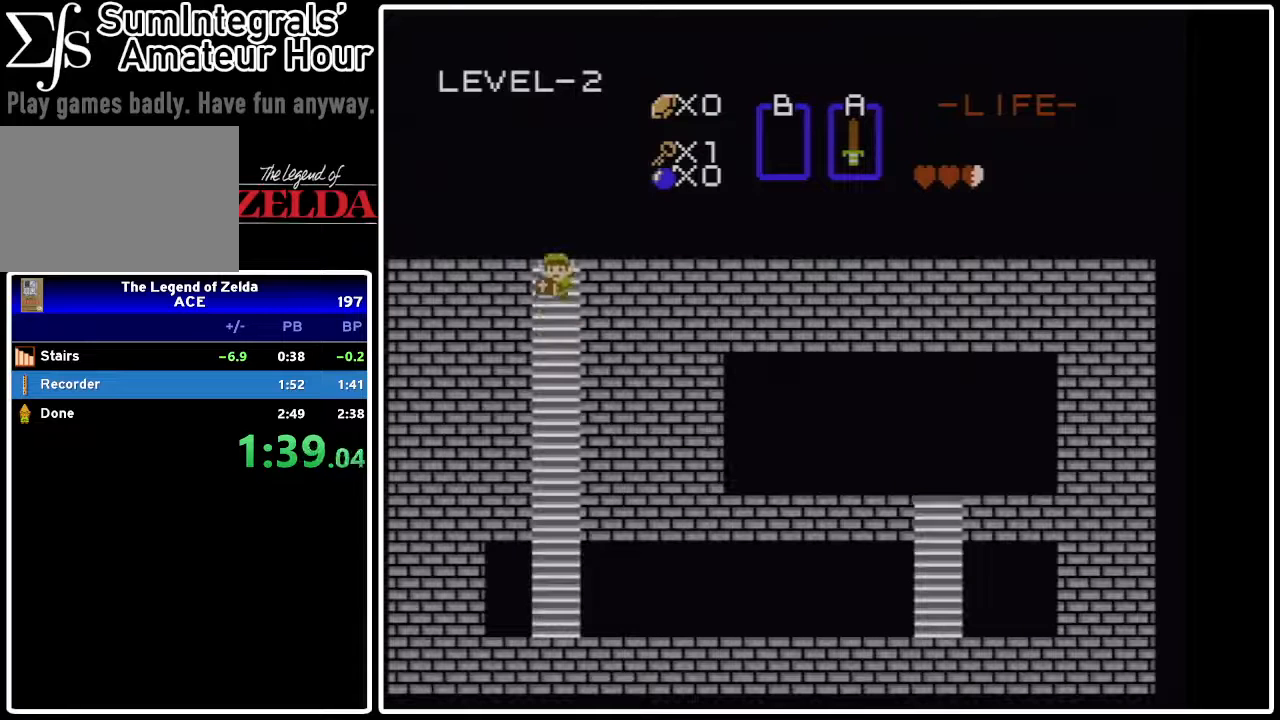
{"buttons": ["DPAD_DOWN"], "events": []}
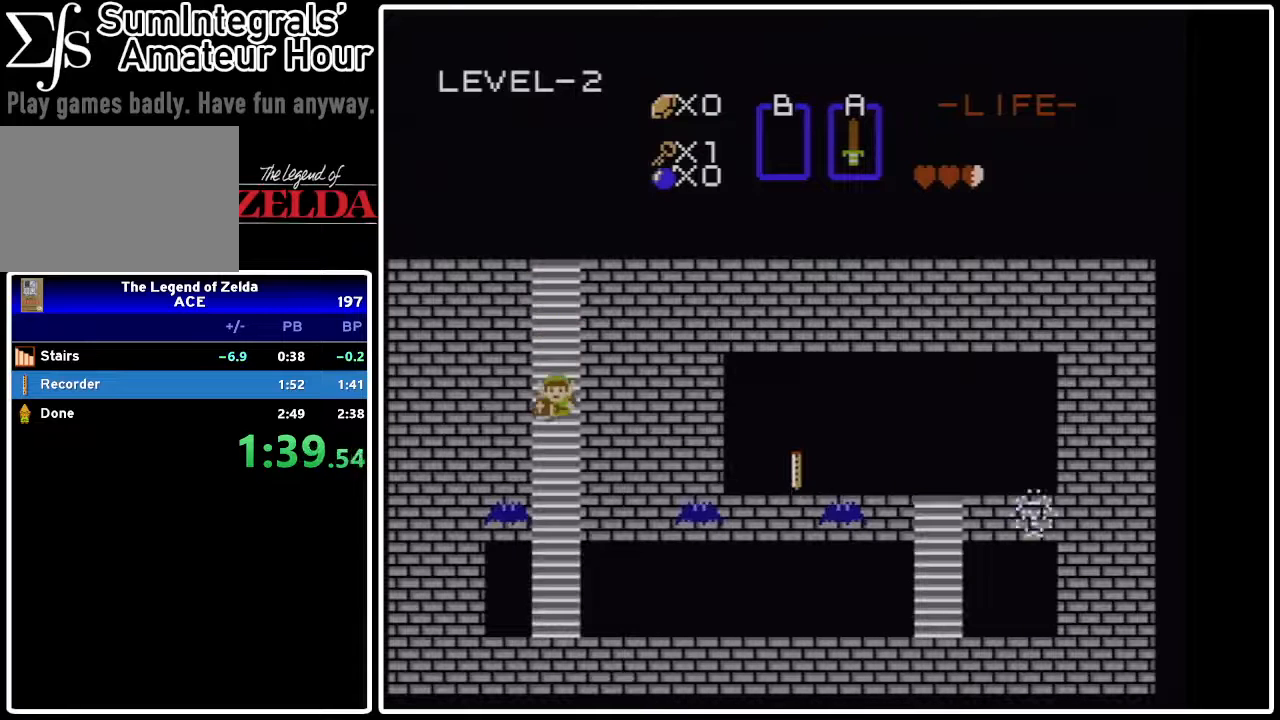
{"buttons": ["DPAD_DOWN"], "events": []}
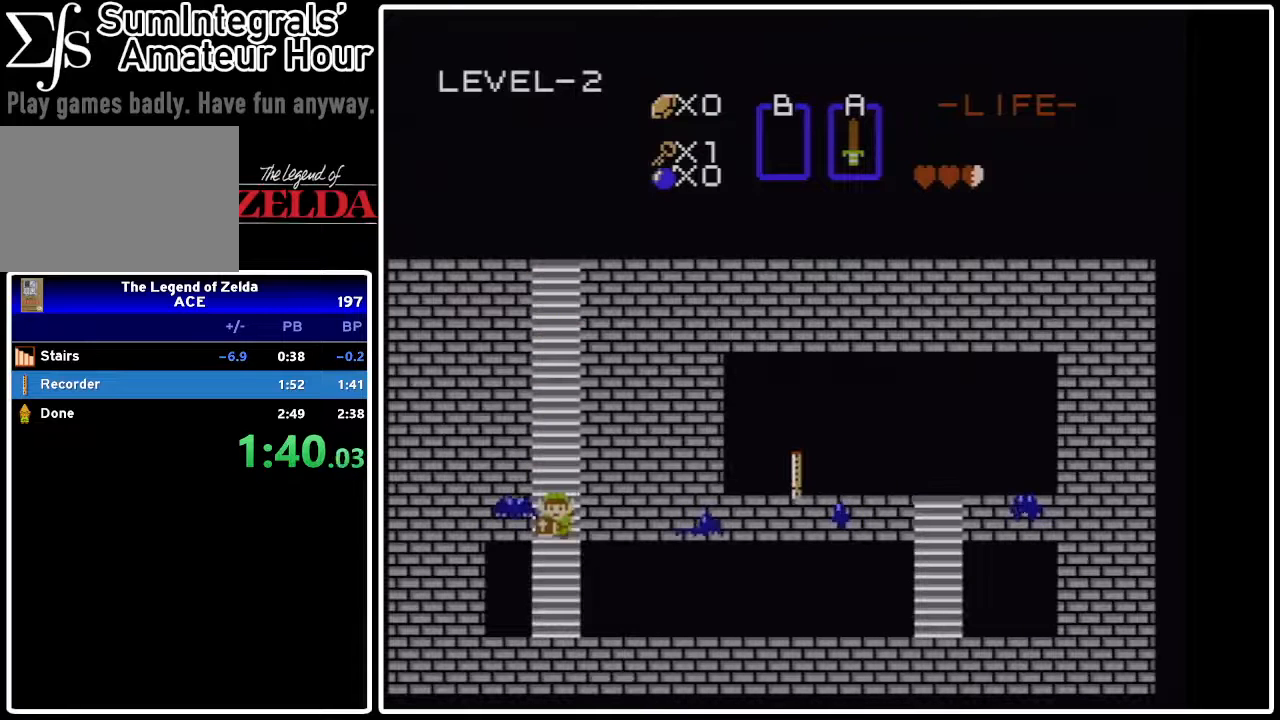
{"buttons": ["DPAD_RIGHT"], "events": [[333, "DPAD_RIGHT", "down"], [467, "DPAD_DOWN", "up"]]}
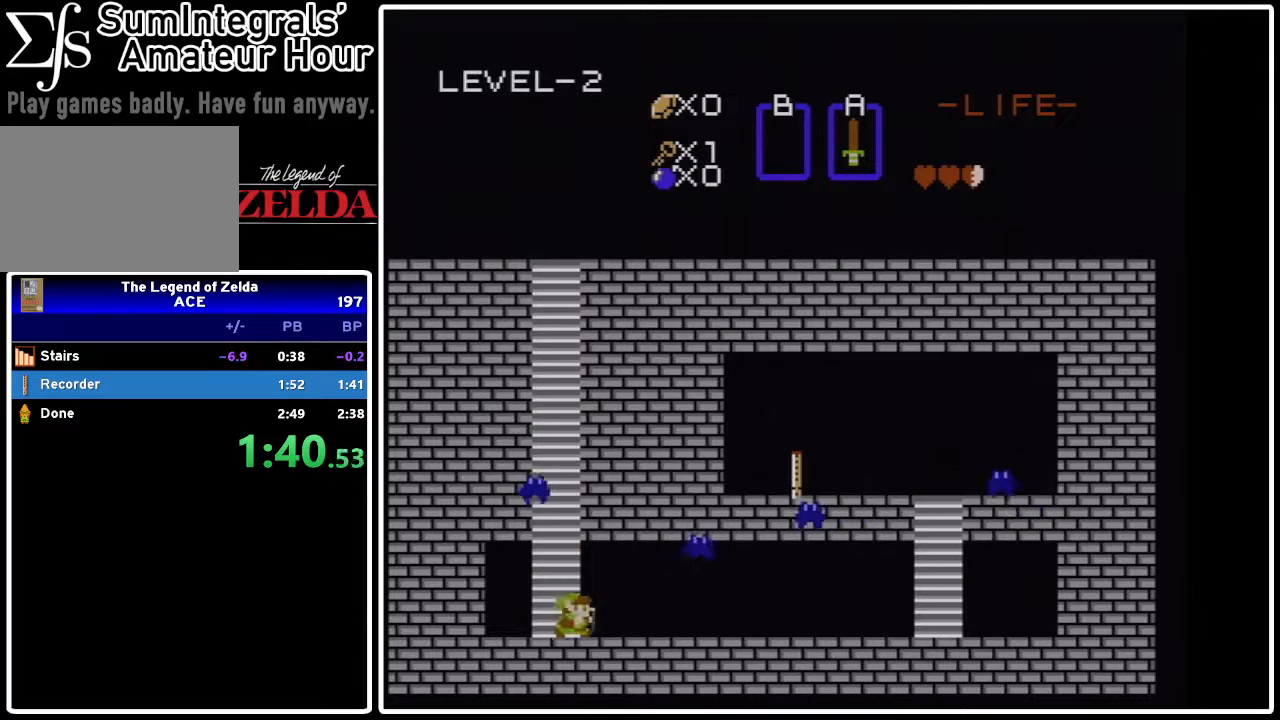
{"buttons": ["DPAD_RIGHT"], "events": [[333, "A", "down"], [367, "A", "up"]]}
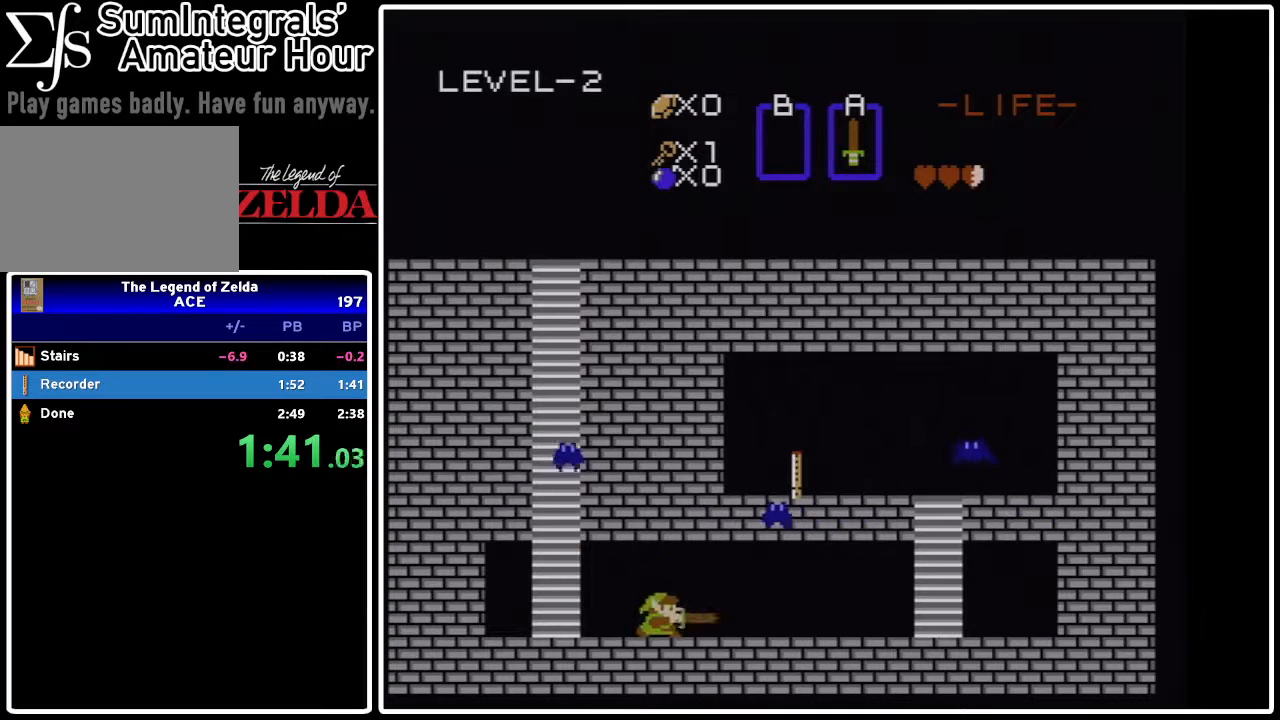
{"buttons": ["DPAD_RIGHT"], "events": []}
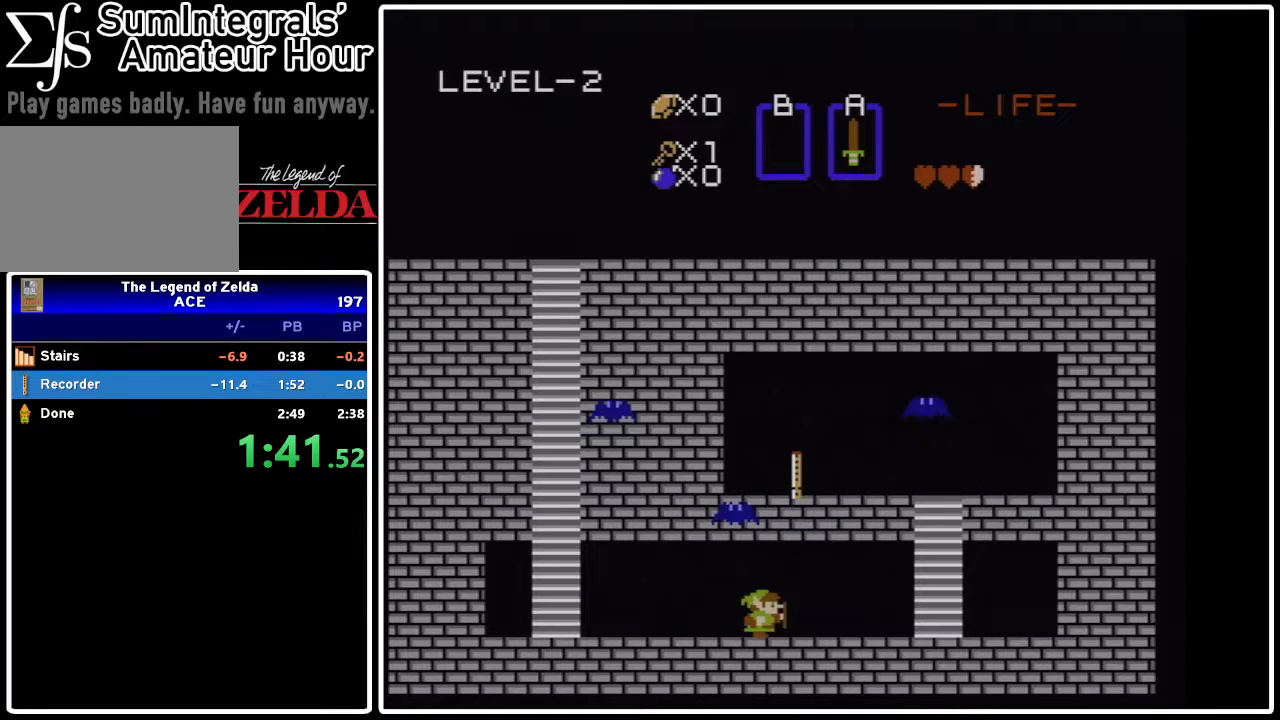
{"buttons": ["DPAD_RIGHT"], "events": []}
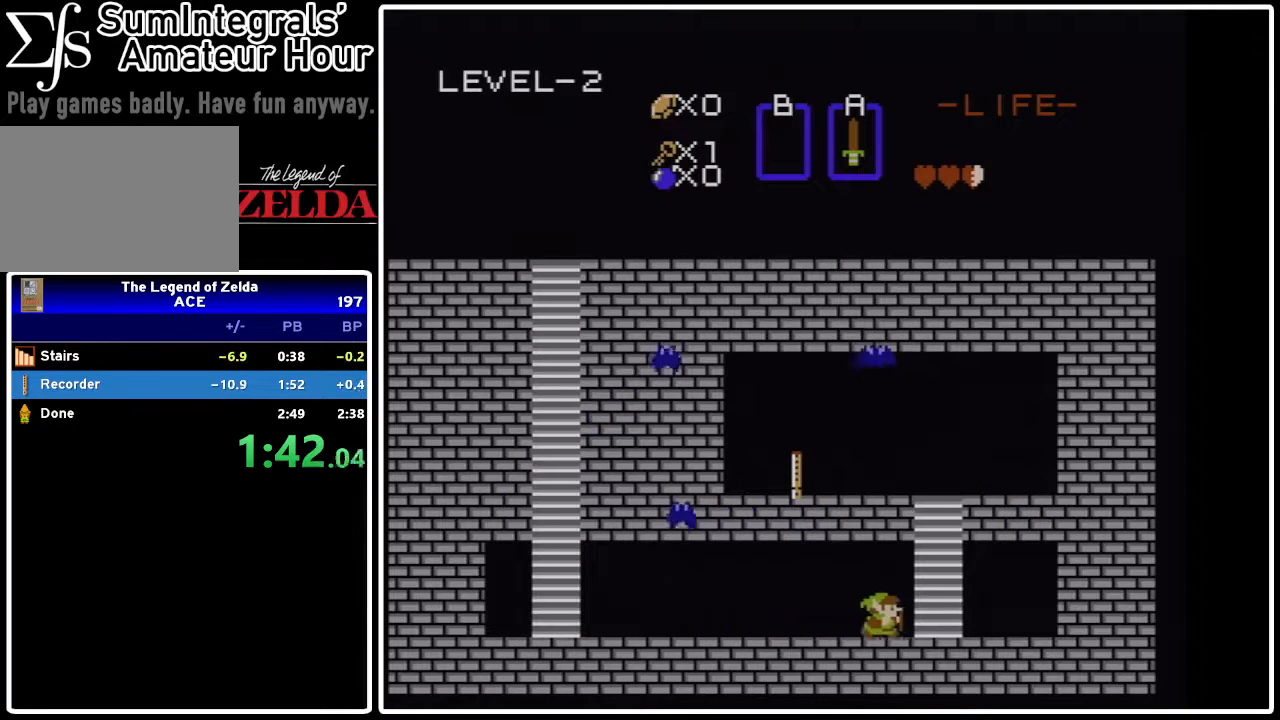
{"buttons": ["DPAD_UP"], "events": [[133, "DPAD_UP", "down"], [167, "DPAD_RIGHT", "up"]]}
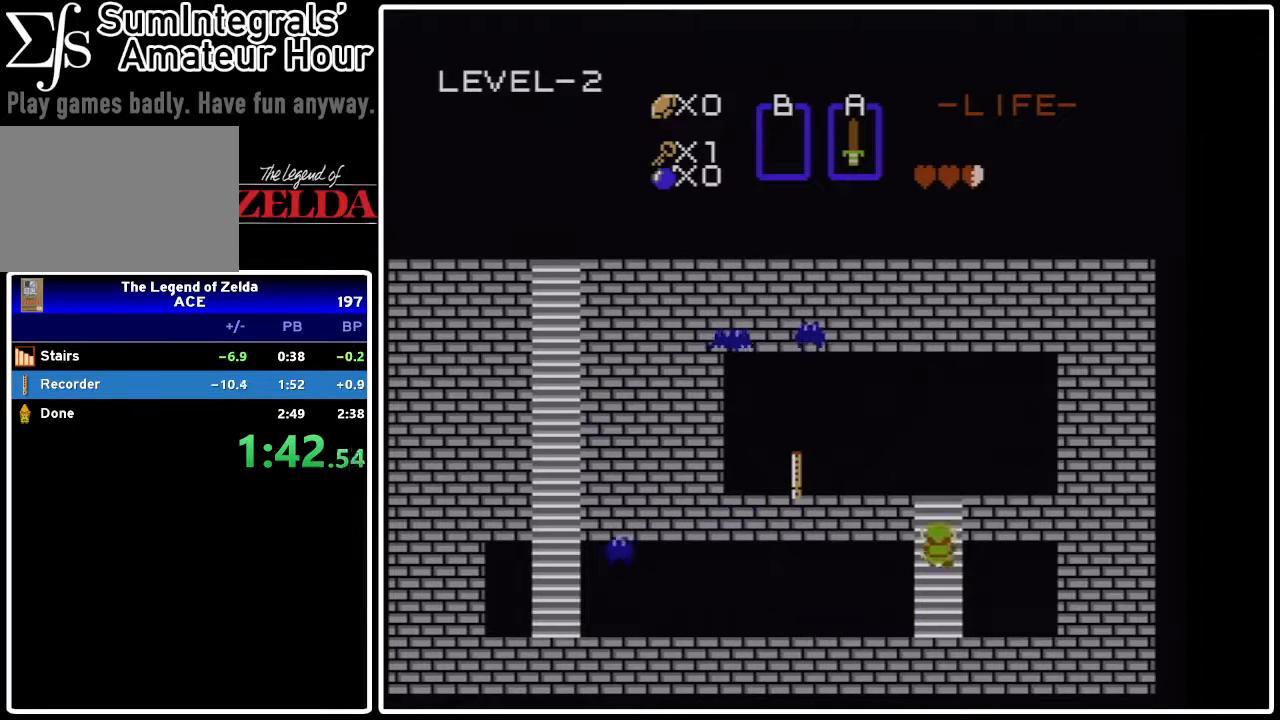
{"buttons": ["DPAD_LEFT"], "events": [[300, "DPAD_LEFT", "down"], [333, "DPAD_UP", "up"]]}
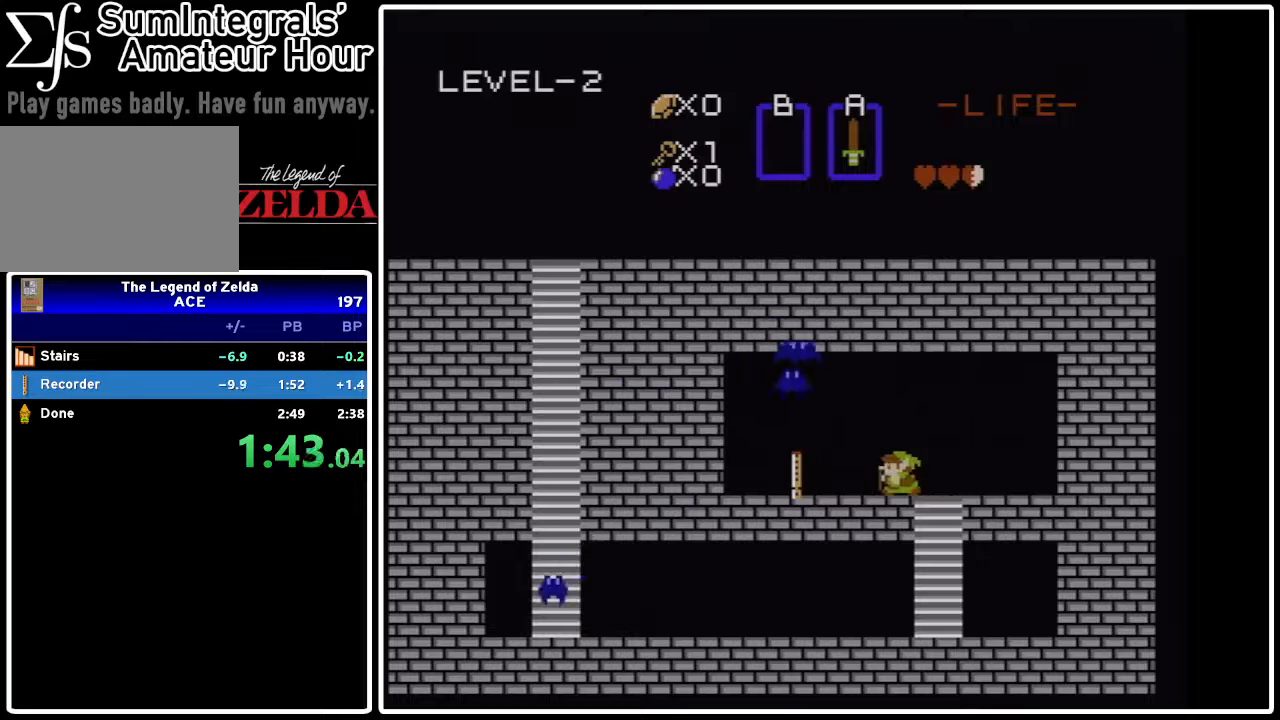
{"buttons": ["DPAD_UP"], "events": [[333, "START", "down"], [467, "DPAD_LEFT", "up"], [467, "DPAD_UP", "down"], [500, "START", "up"]]}
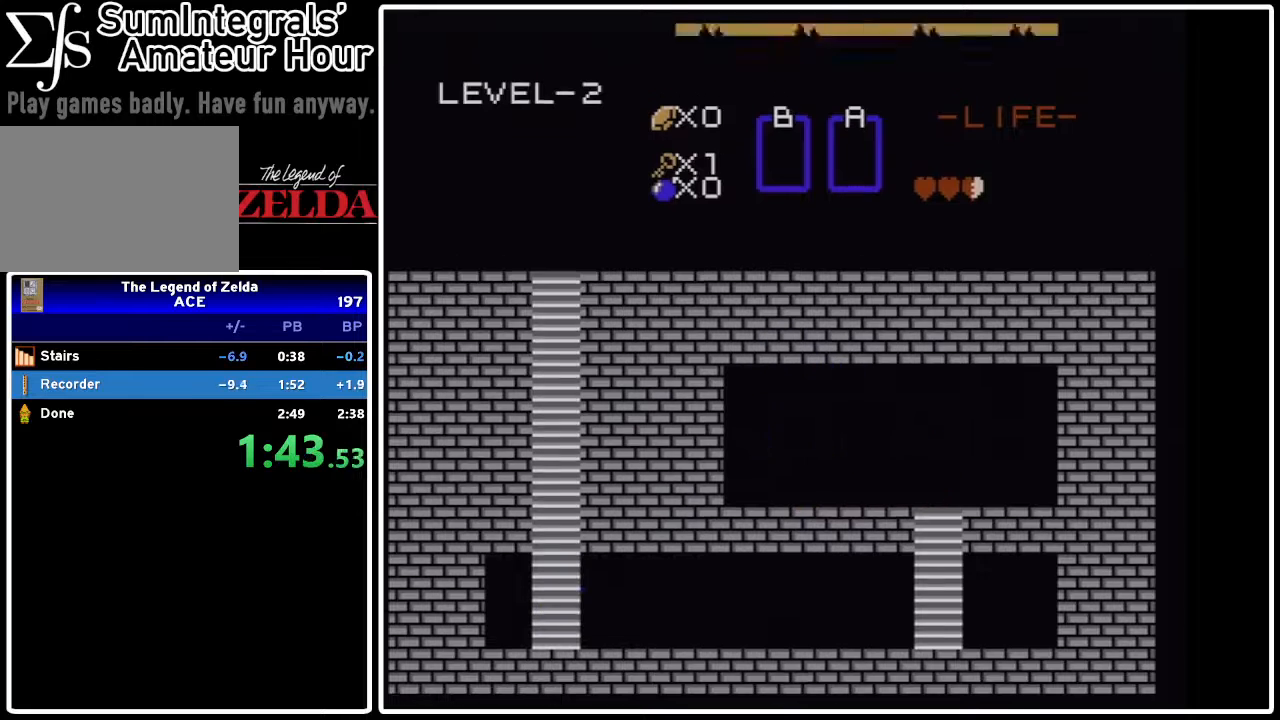
{"buttons": ["DPAD_UP", "SELECT"], "events": [[433, "SELECT", "down"]]}